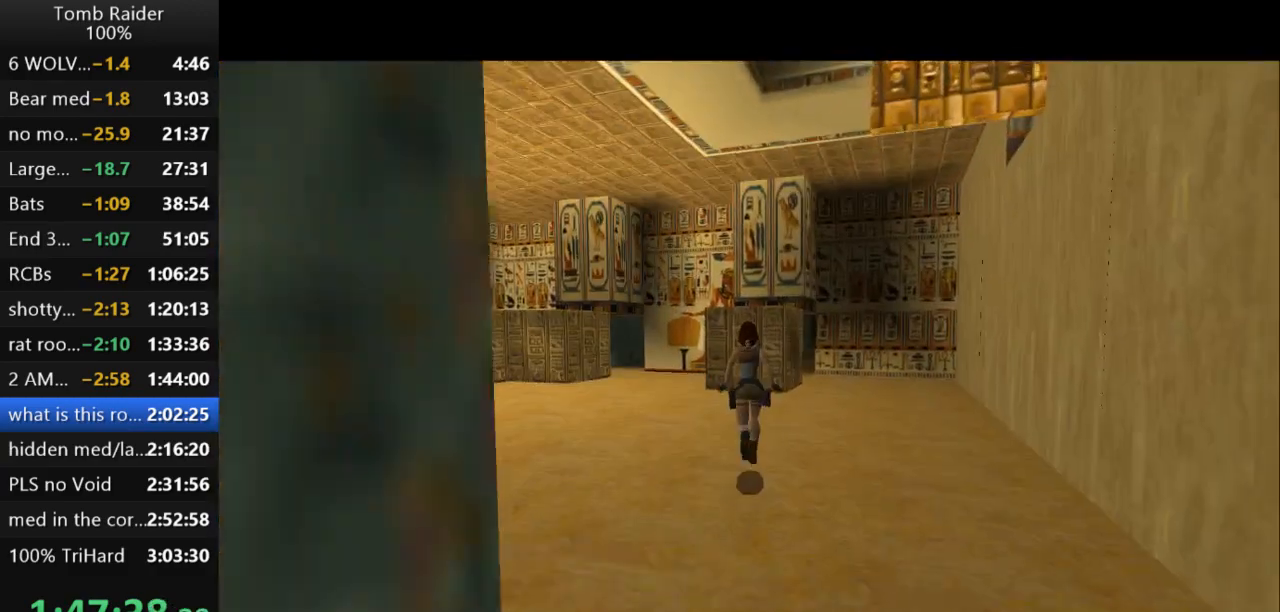
Gameplay with keyboard; each line is a JSON object with the keys held at the frame after it. "events" lists presses ("down") and releases ("up") of "action", "action2", "down", "guns", "inv", "jump", "left", "look", "lstep", "right", "roll", "roll2", "rstep", "up" and "walk" between this image and that frame as [ms after this image, input, new state], when the widget could be followed in between. No other keys are recorded. Mouse input is not recorded. Key names are as the overlay labels them; some are game actions (e.g. jump) rather than physical keys.
{"keys": ["up"], "events": [[233, "right", "down"], [467, "right", "up"]]}
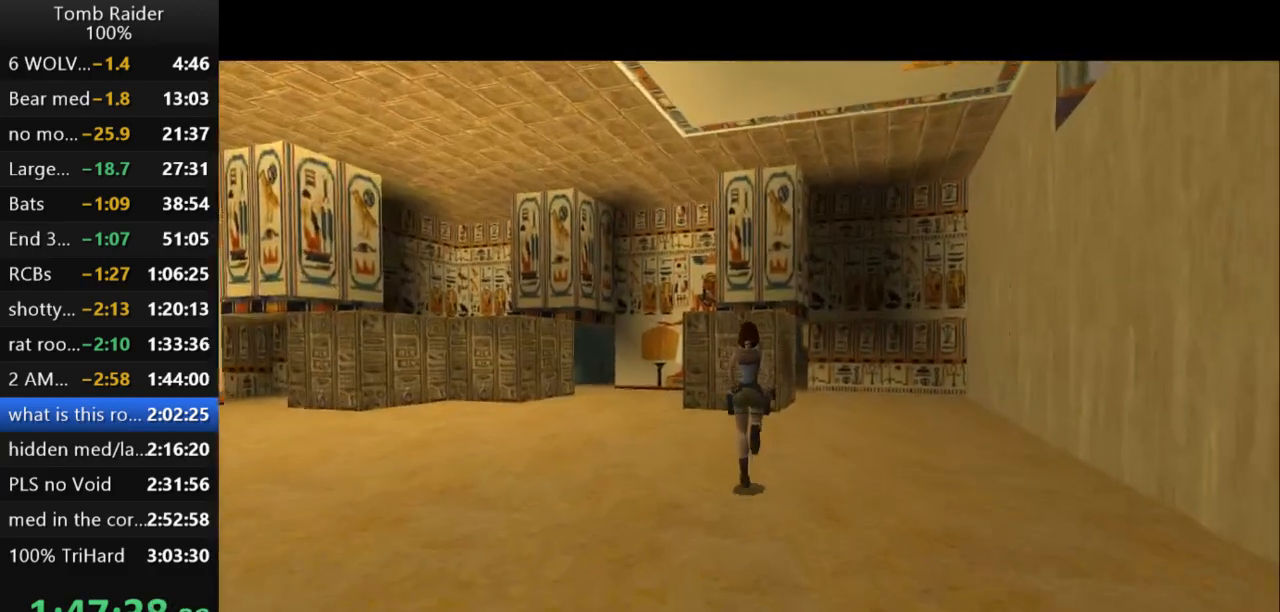
{"keys": ["up"], "events": [[267, "left", "down"], [367, "left", "up"]]}
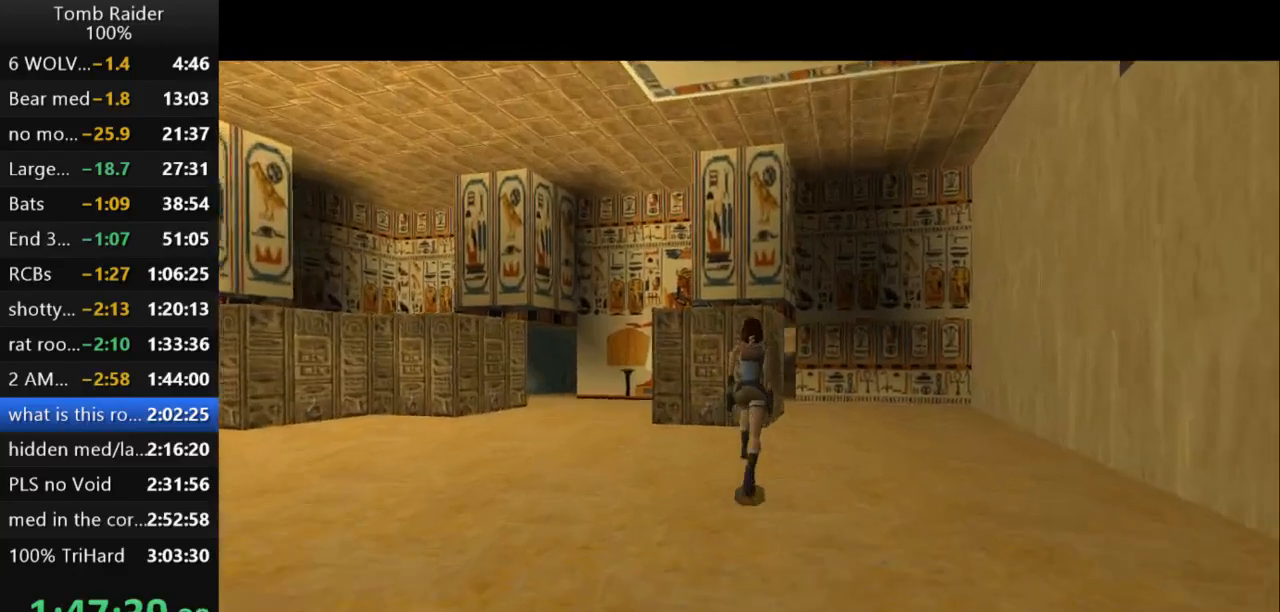
{"keys": ["right"], "events": [[67, "jump", "down"], [433, "jump", "up"], [467, "right", "down"], [500, "up", "up"]]}
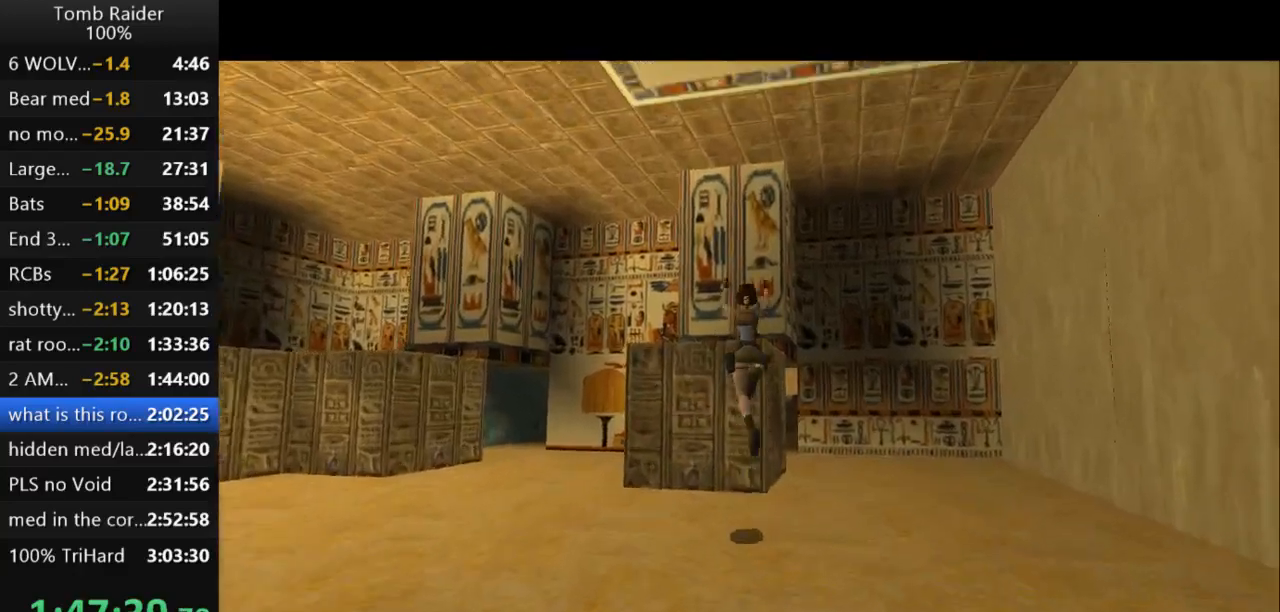
{"keys": [], "events": [[33, "right", "up"], [100, "right", "down"], [133, "guns", "down"], [267, "guns", "up"], [400, "right", "up"]]}
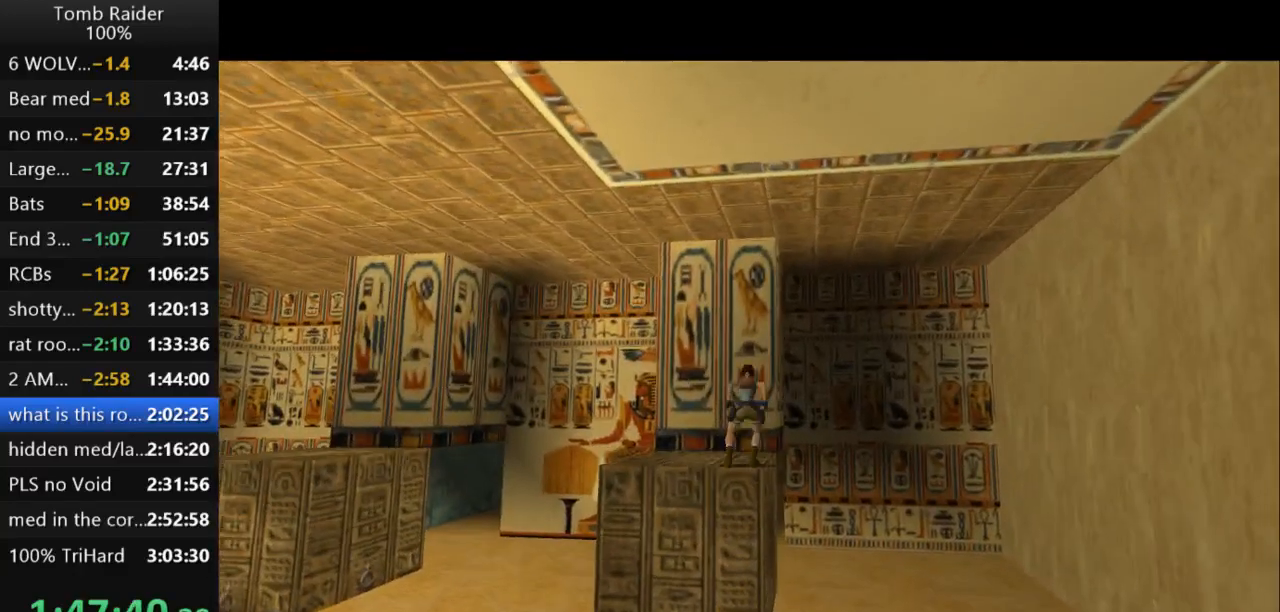
{"keys": ["right"], "events": [[100, "right", "down"]]}
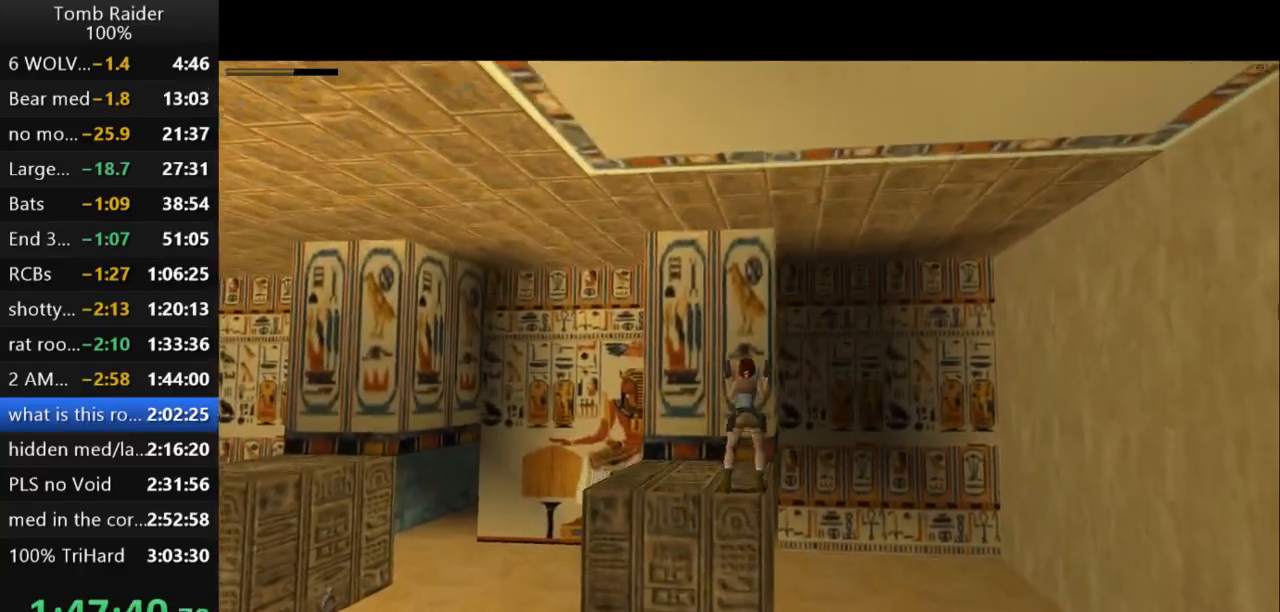
{"keys": ["right"], "events": []}
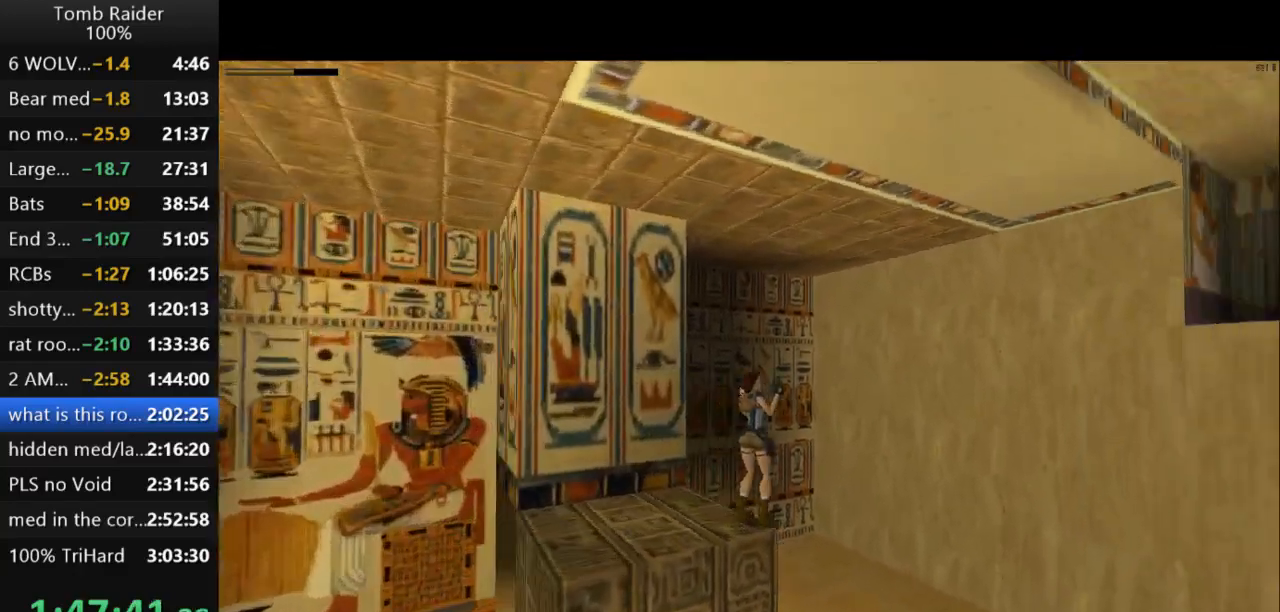
{"keys": ["down"], "events": [[200, "guns", "down"], [333, "right", "up"], [367, "guns", "up"], [400, "down", "down"]]}
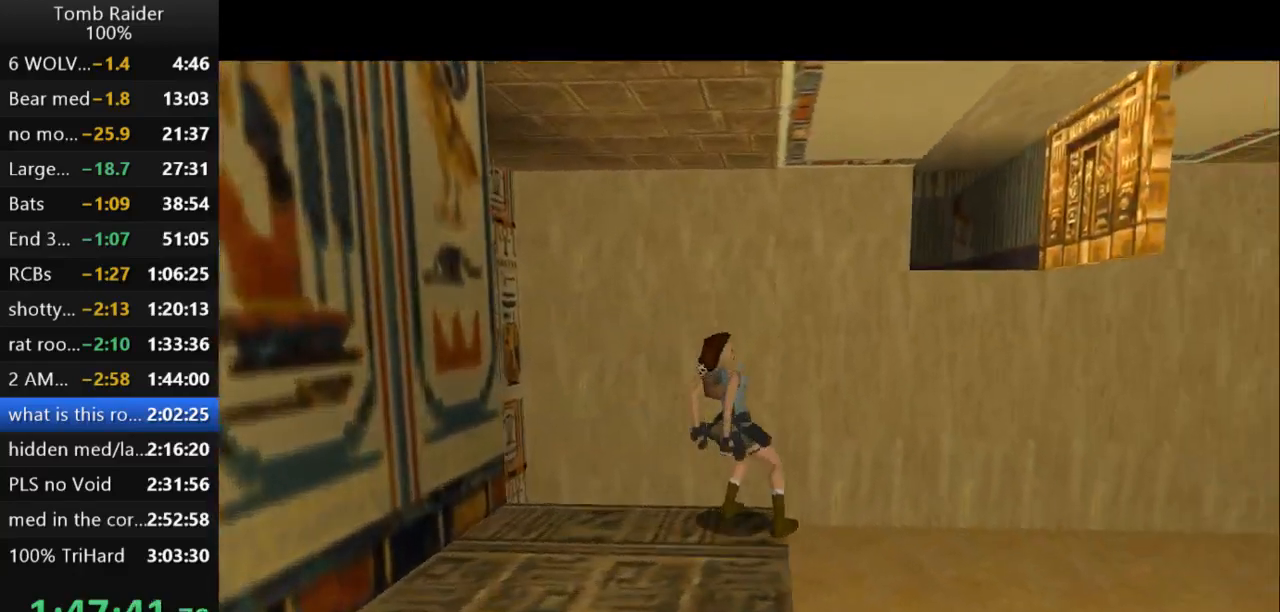
{"keys": ["up"], "events": [[67, "down", "up"], [433, "up", "down"]]}
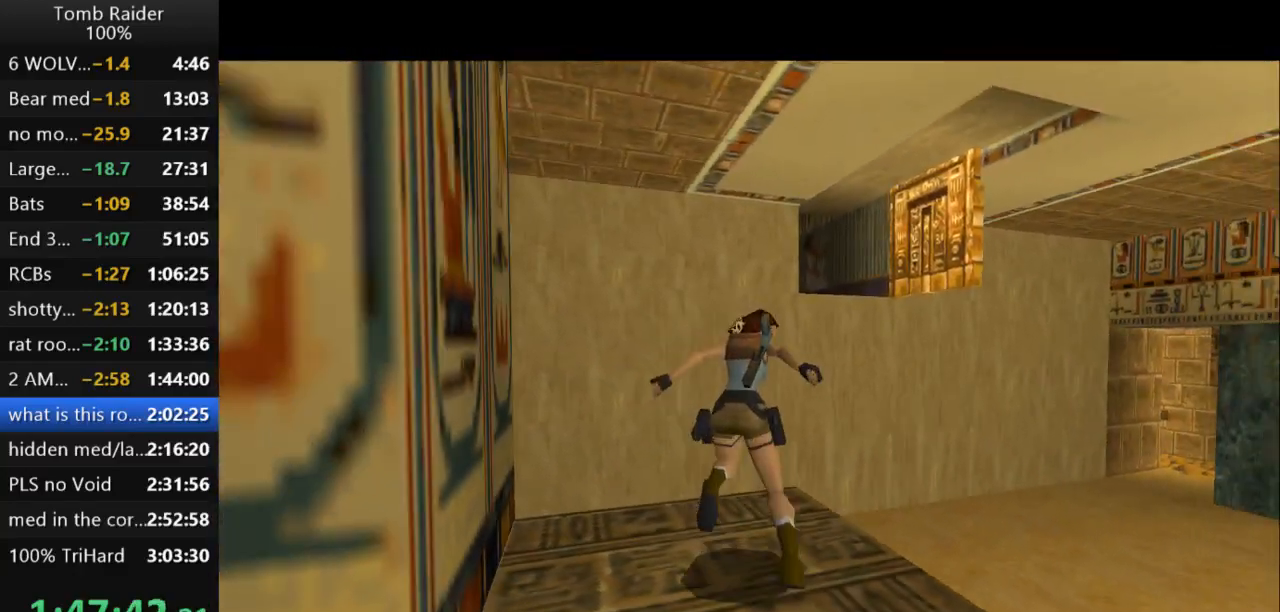
{"keys": ["up"], "events": []}
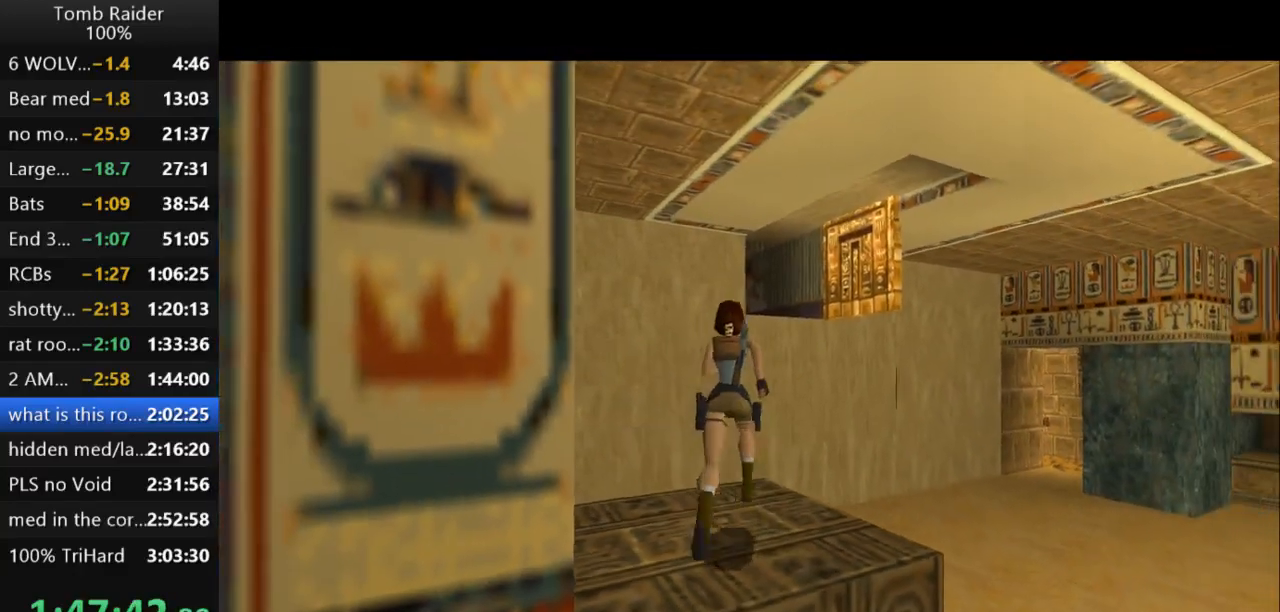
{"keys": ["jump", "up"], "events": [[33, "right", "down"], [167, "jump", "down"], [200, "right", "up"]]}
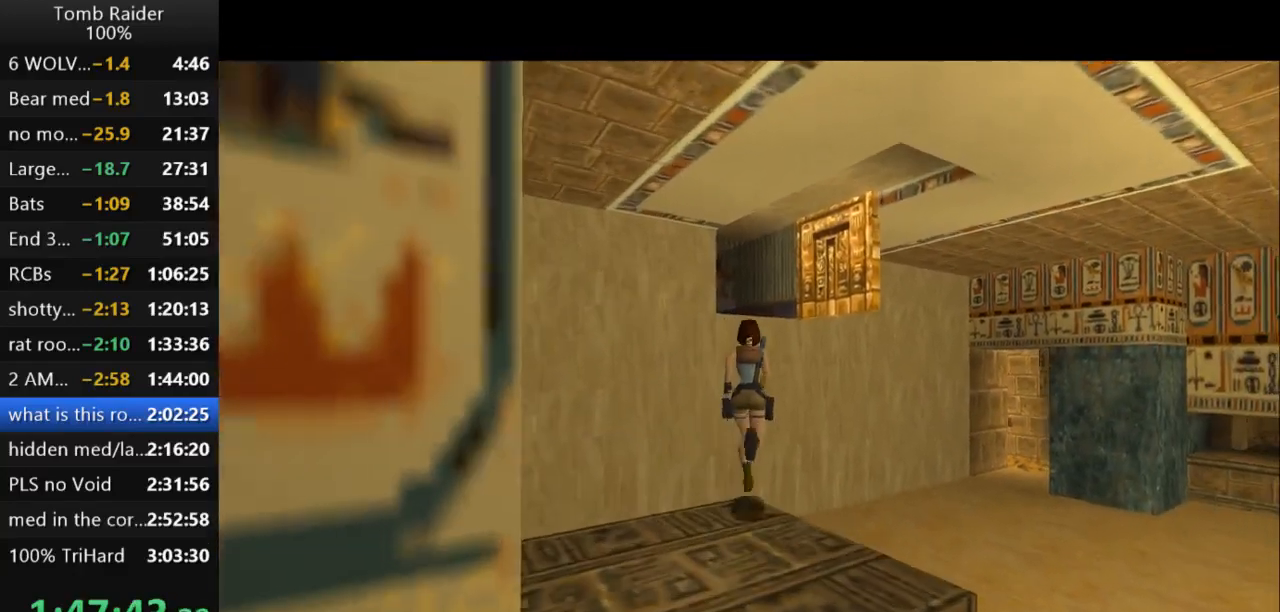
{"keys": ["up"], "events": [[367, "jump", "up"], [367, "left", "down"], [500, "left", "up"]]}
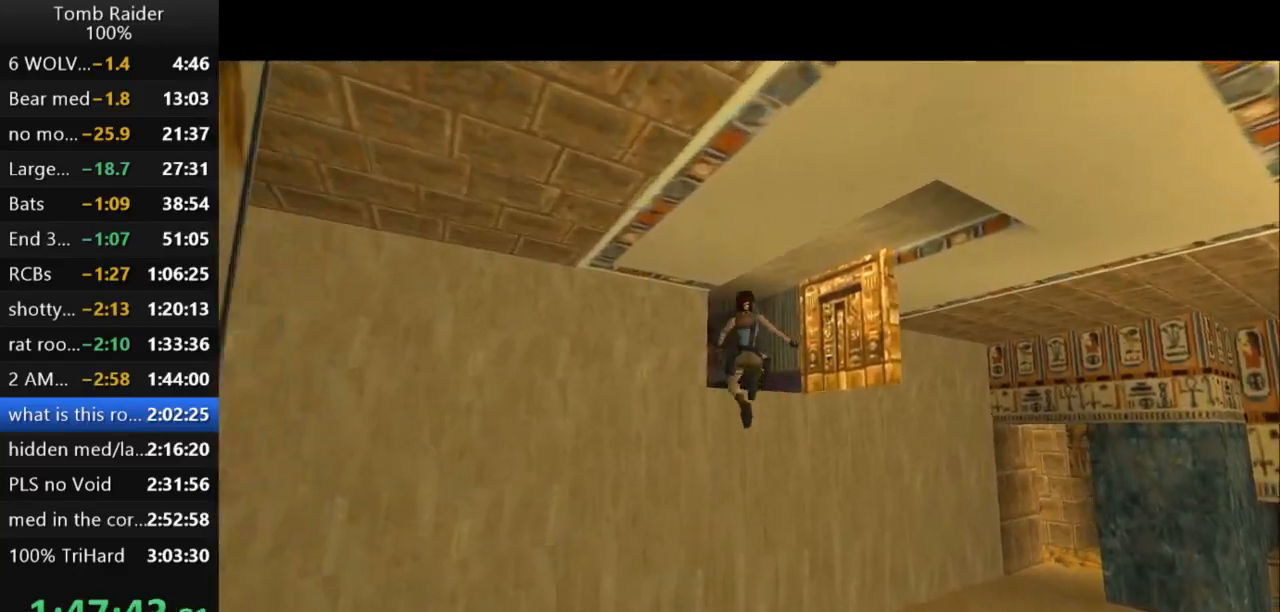
{"keys": ["action2"], "events": [[167, "left", "down"], [300, "left", "up"], [333, "action2", "down"], [333, "up", "up"]]}
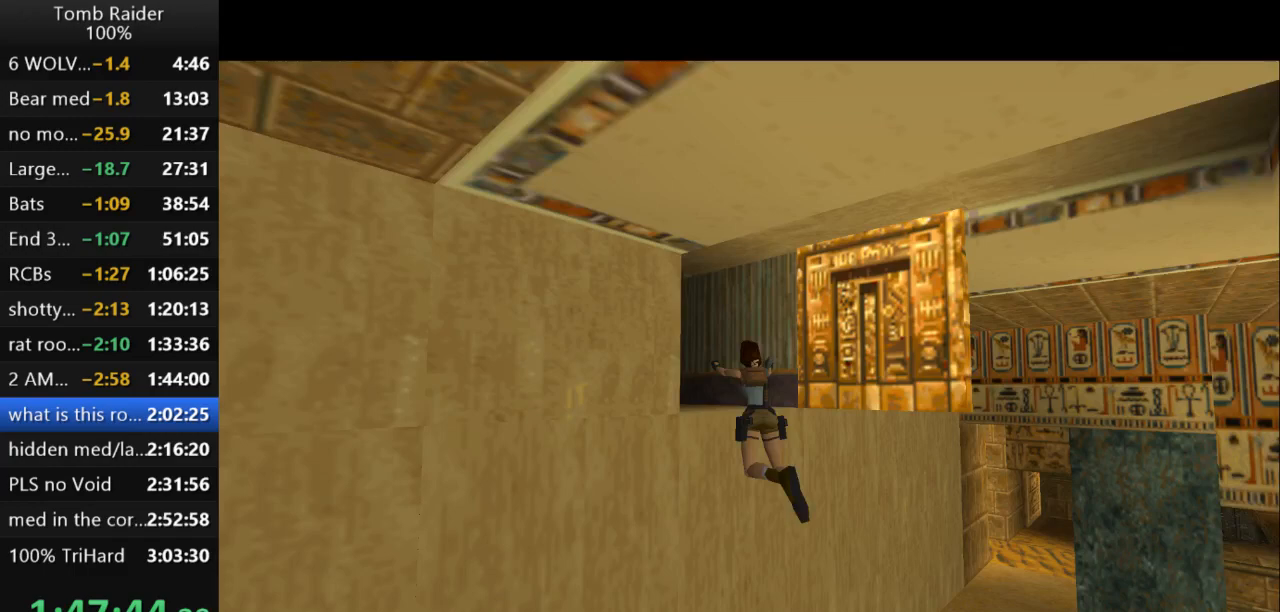
{"keys": ["action2", "up"], "events": [[233, "up", "down"]]}
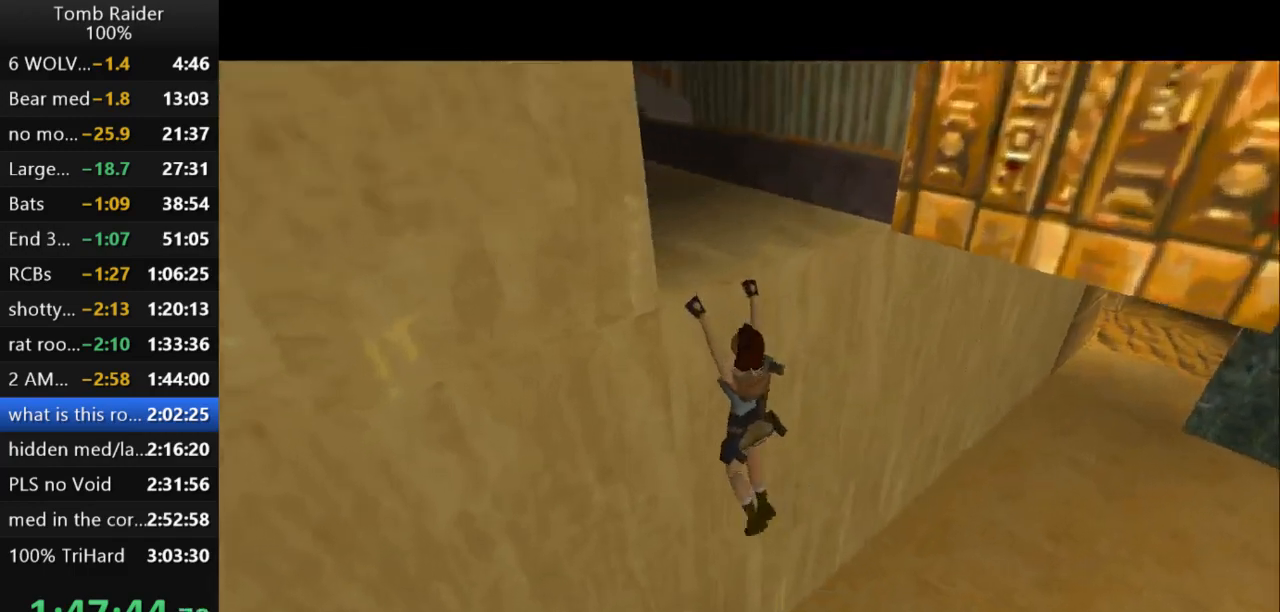
{"keys": ["up"], "events": [[433, "action2", "up"]]}
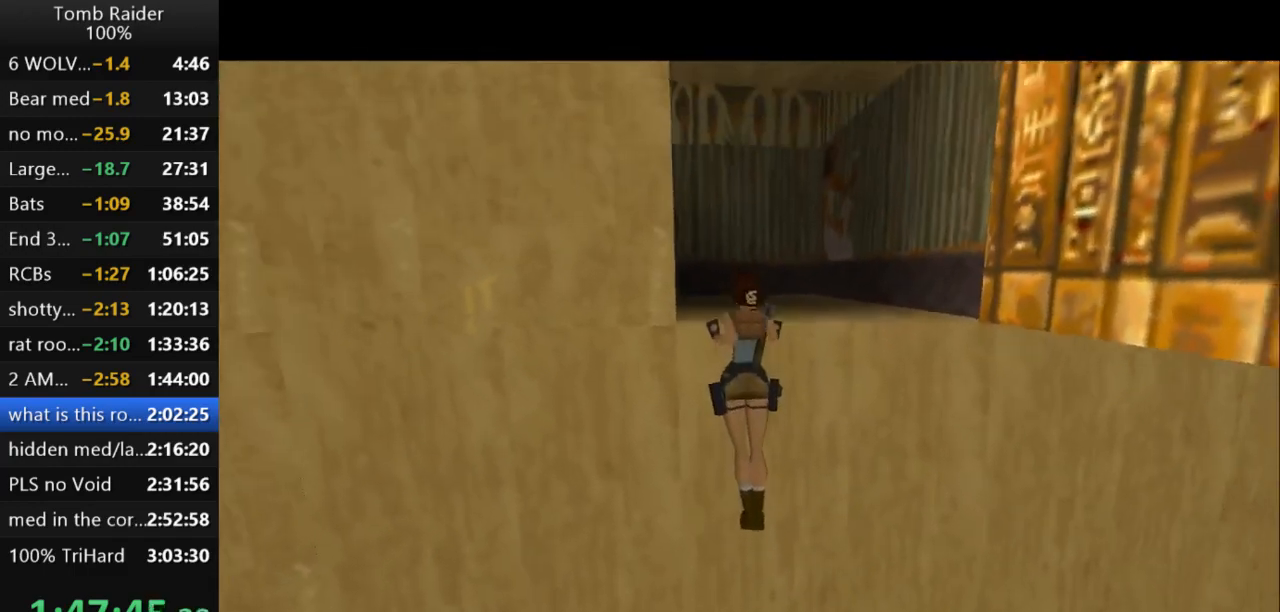
{"keys": ["up"], "events": []}
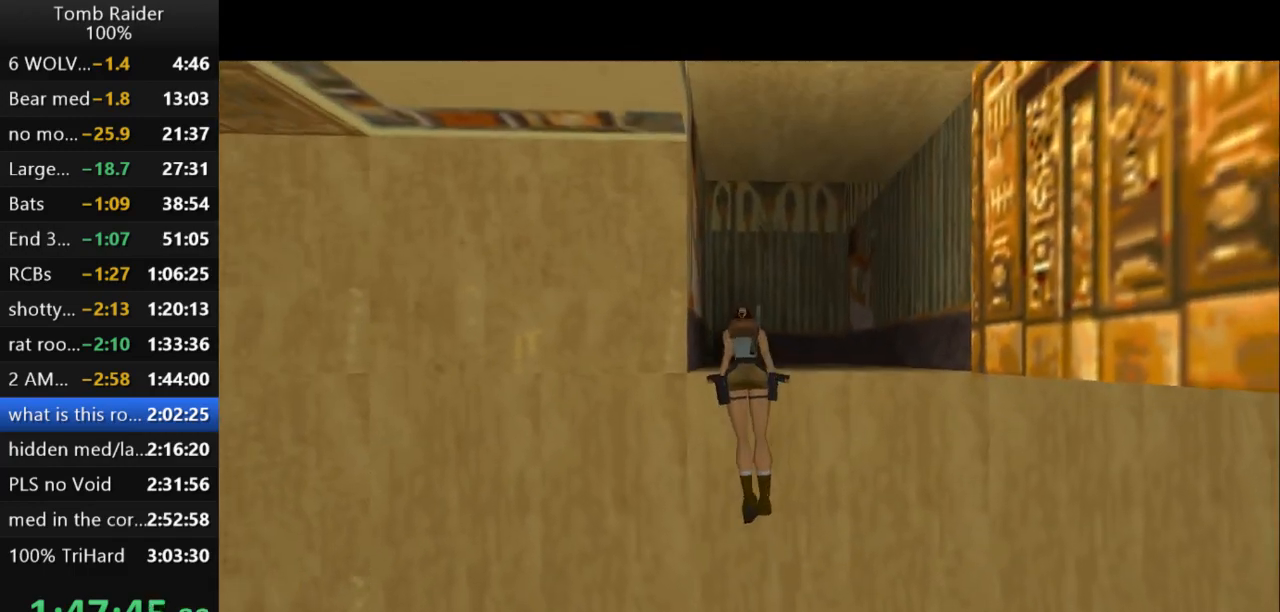
{"keys": ["up"], "events": []}
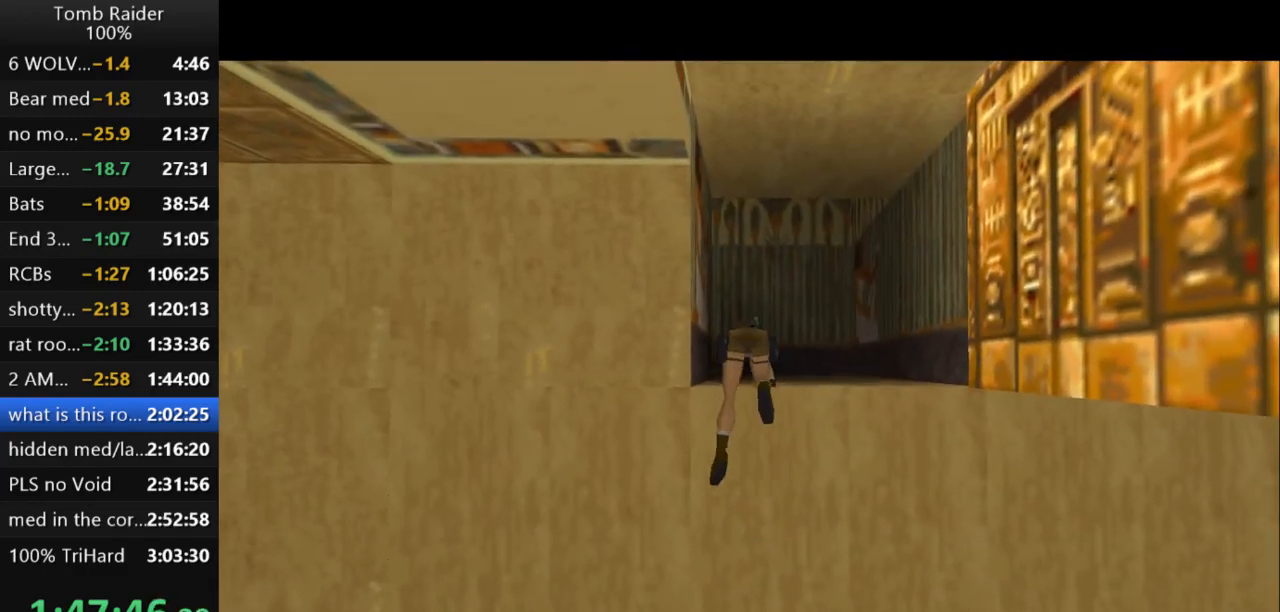
{"keys": ["up"], "events": []}
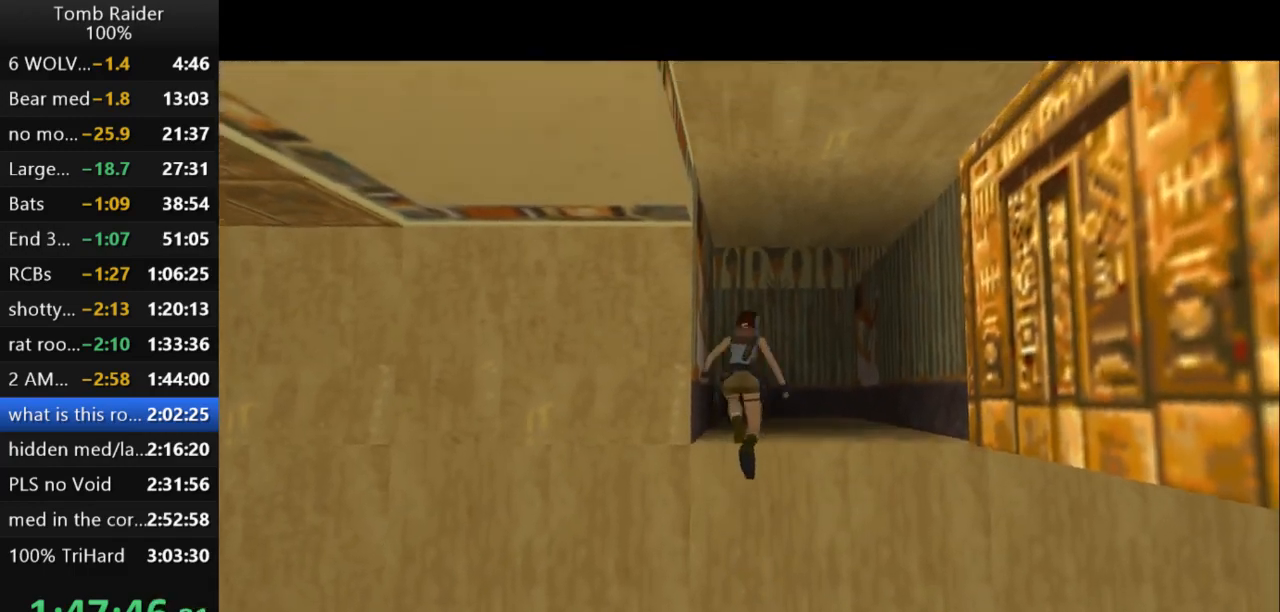
{"keys": ["up"], "events": []}
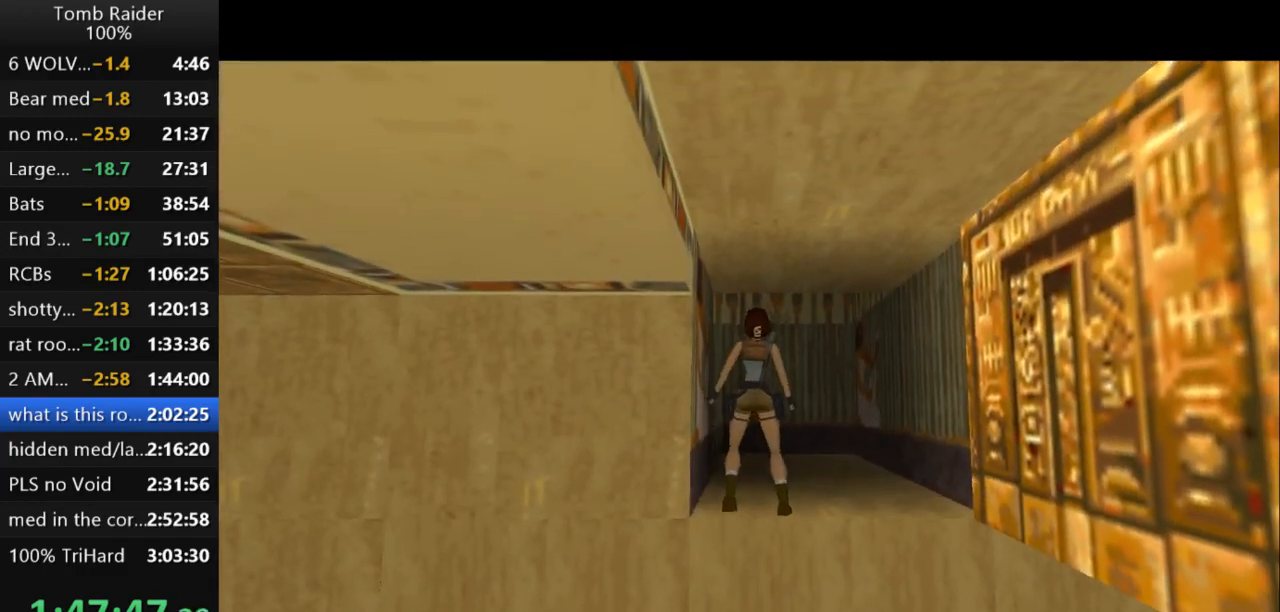
{"keys": ["up"], "events": []}
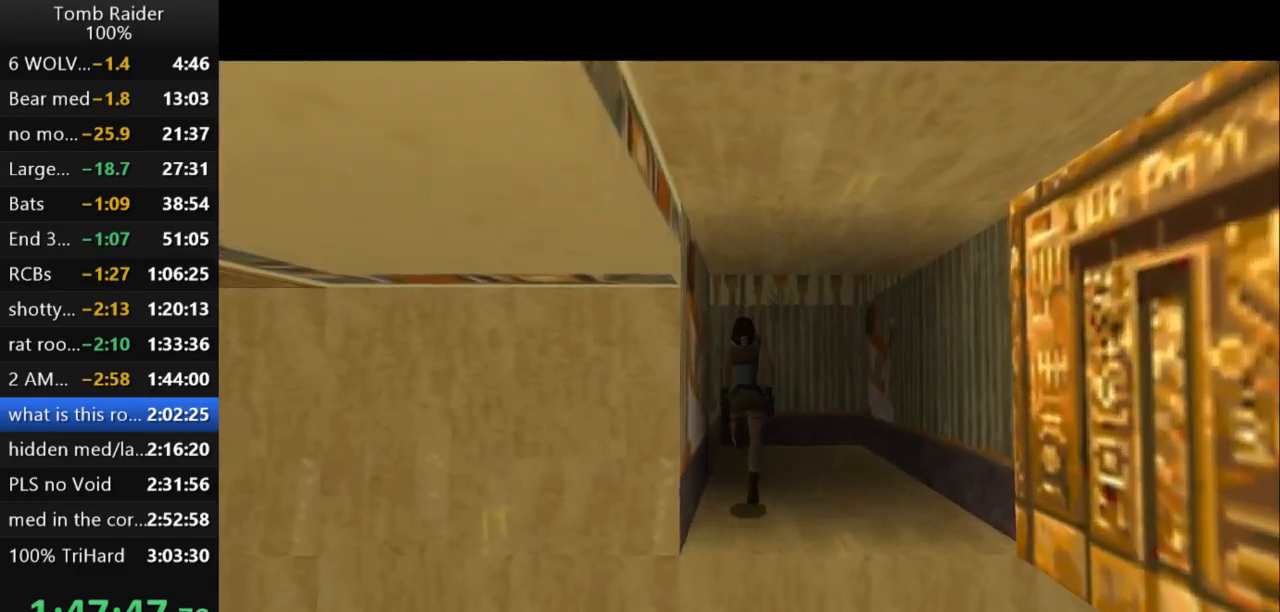
{"keys": ["left", "up"], "events": [[33, "left", "down"]]}
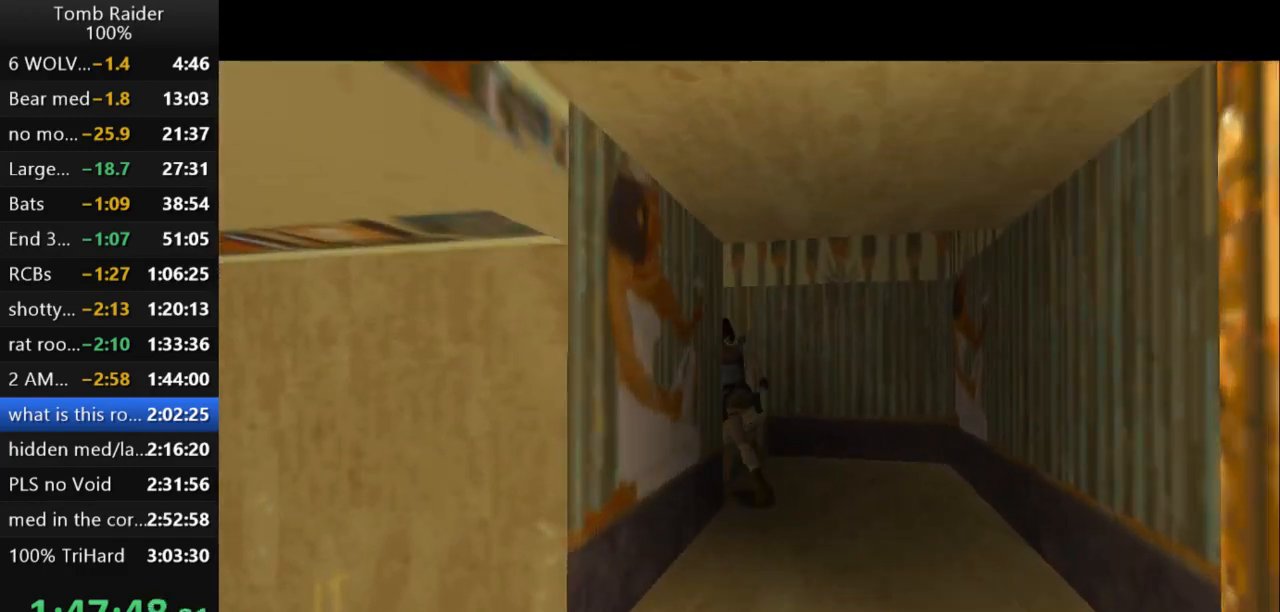
{"keys": ["jump", "up"], "events": [[333, "jump", "down"], [367, "left", "up"]]}
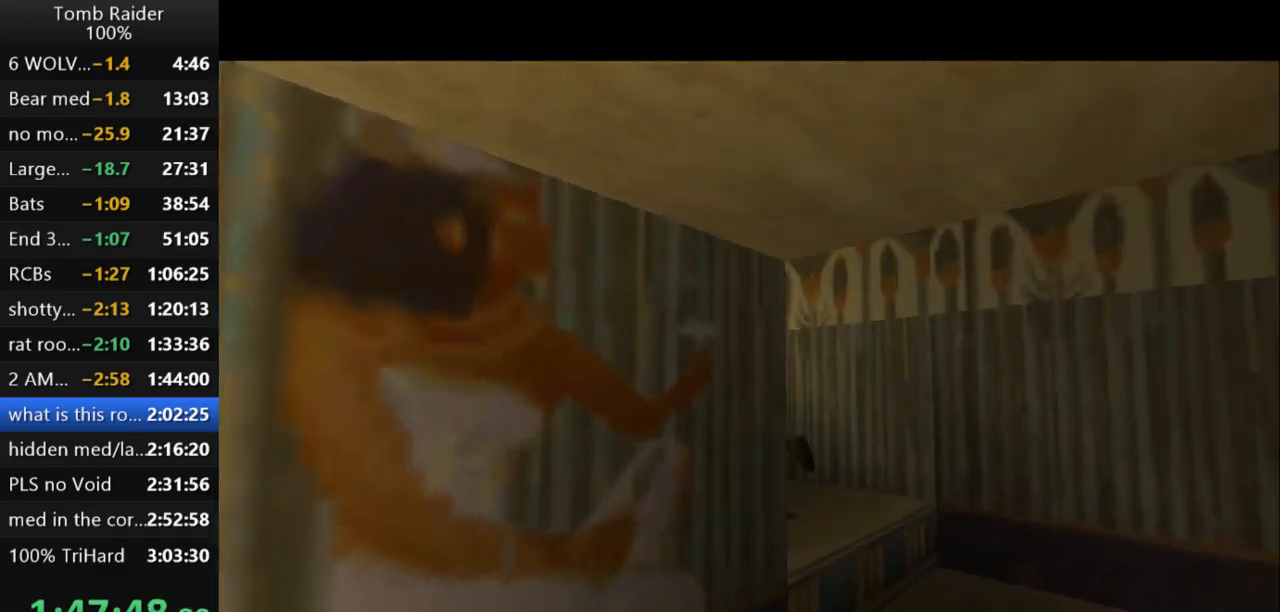
{"keys": ["left", "up"], "events": [[267, "left", "down"], [333, "jump", "up"]]}
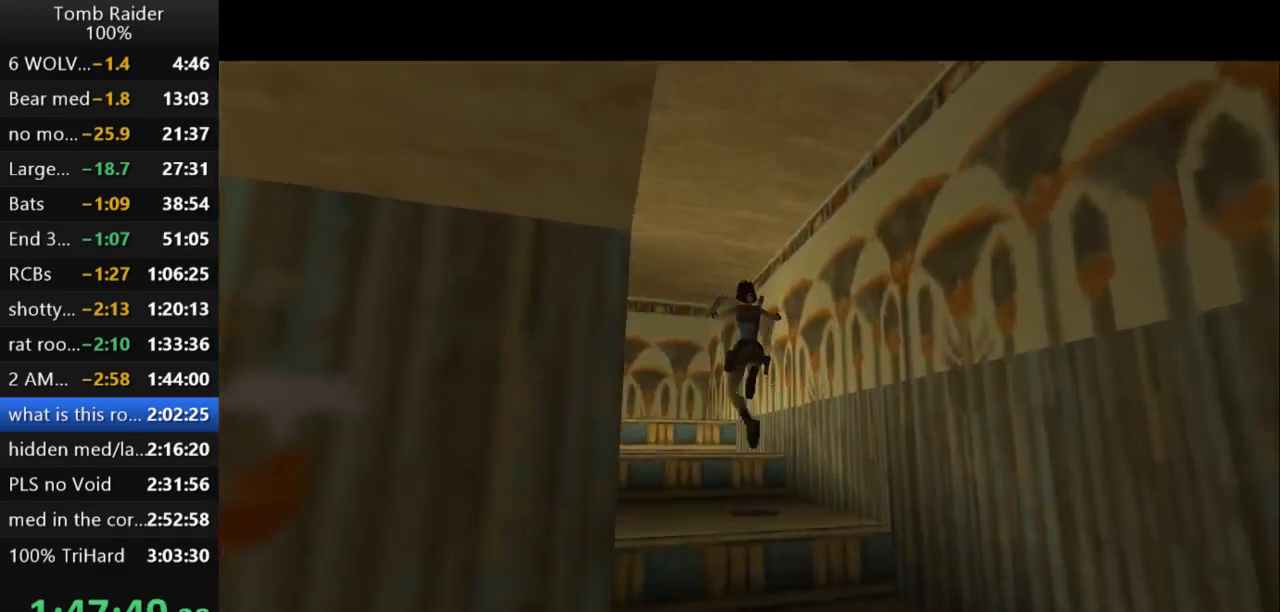
{"keys": ["left", "up"], "events": []}
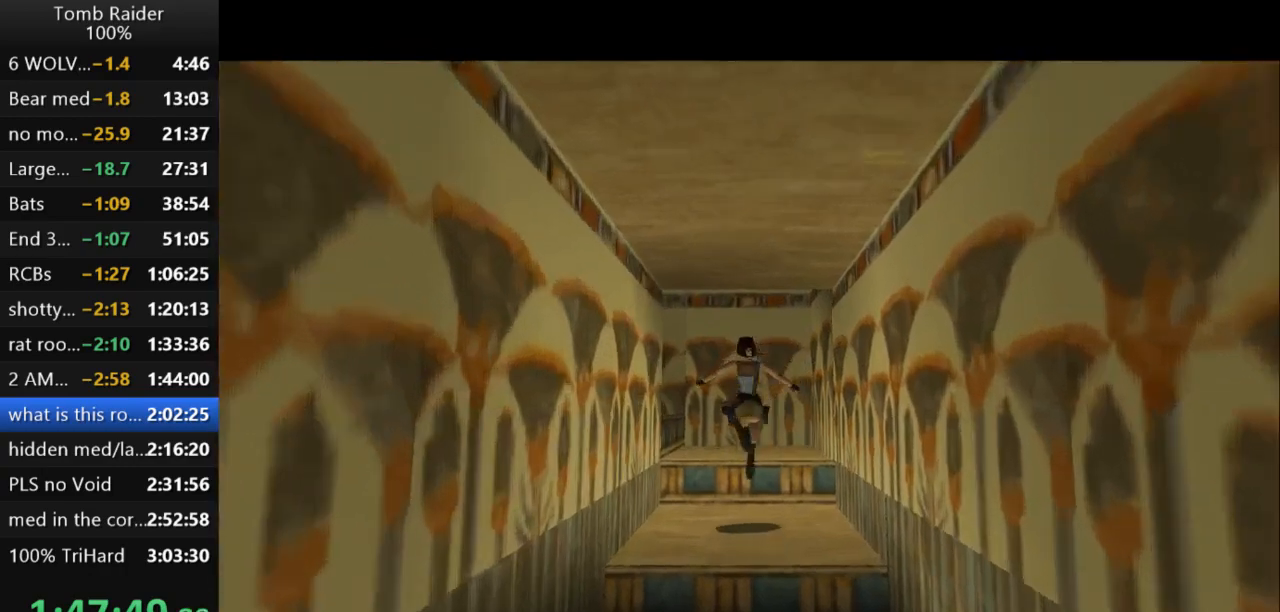
{"keys": ["guns", "left", "up"], "events": [[467, "guns", "down"]]}
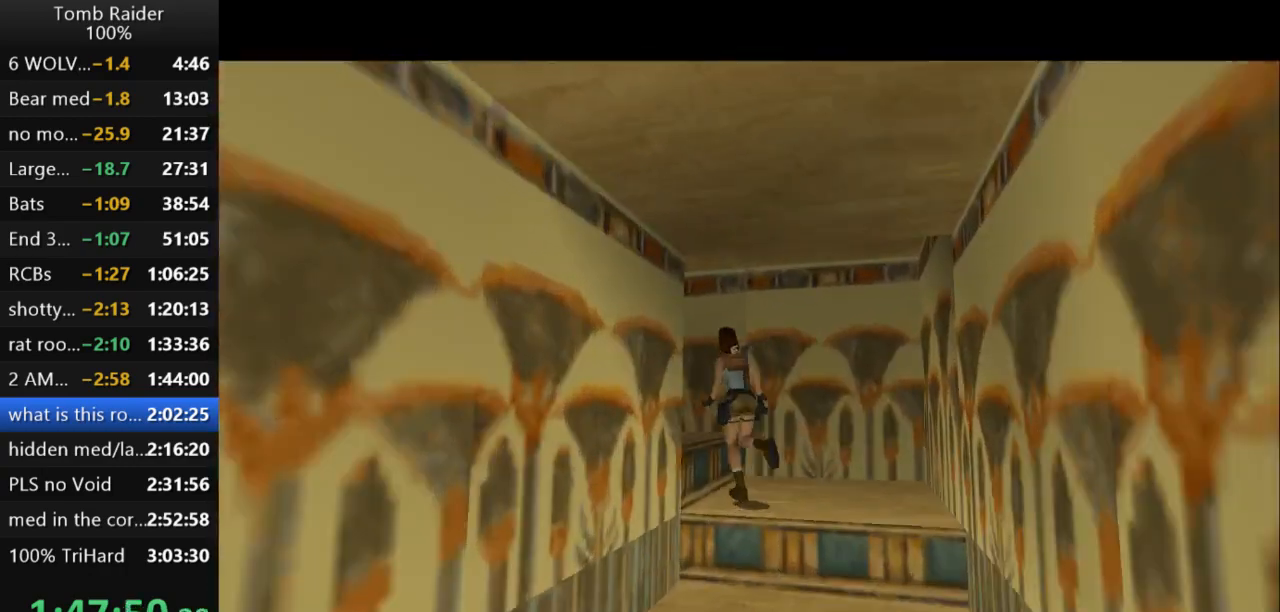
{"keys": ["jump", "up"], "events": [[167, "guns", "up"], [233, "left", "up"], [333, "jump", "down"]]}
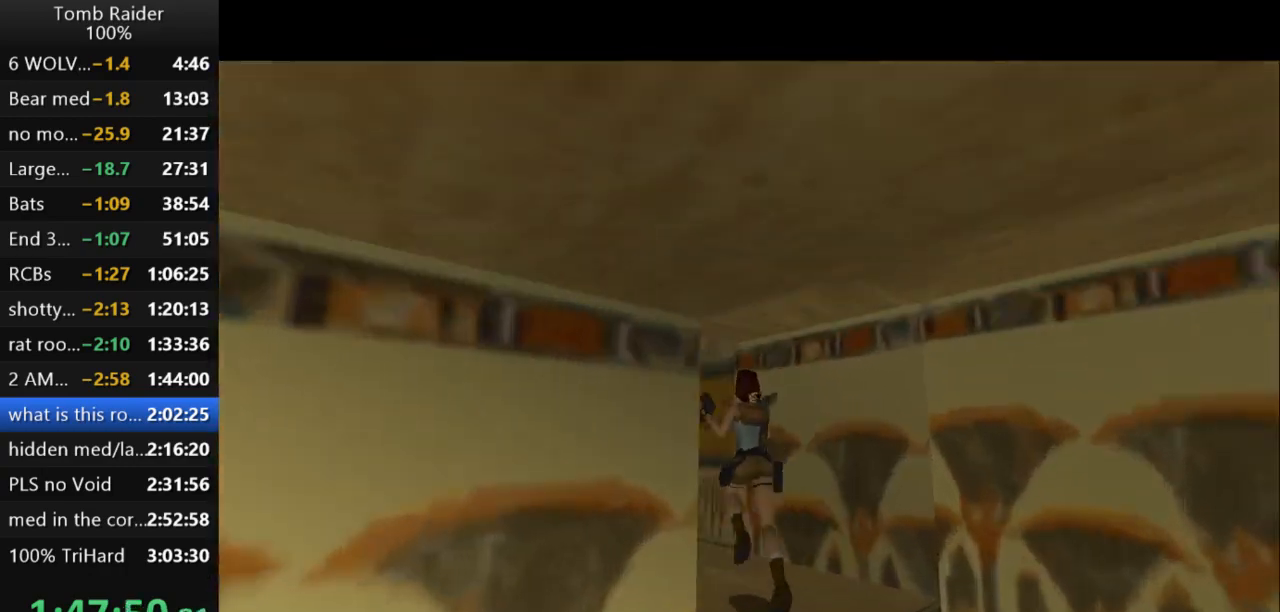
{"keys": ["jump", "left", "up"], "events": [[167, "left", "down"]]}
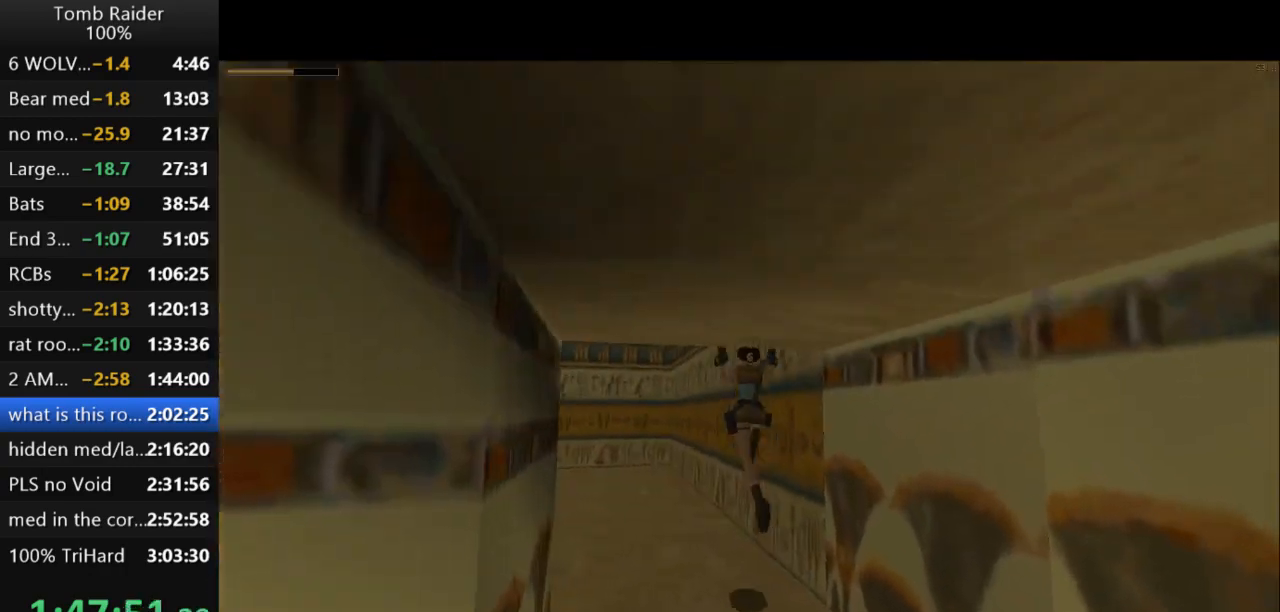
{"keys": ["action2", "left", "up"], "events": [[133, "jump", "up"], [300, "action2", "down"]]}
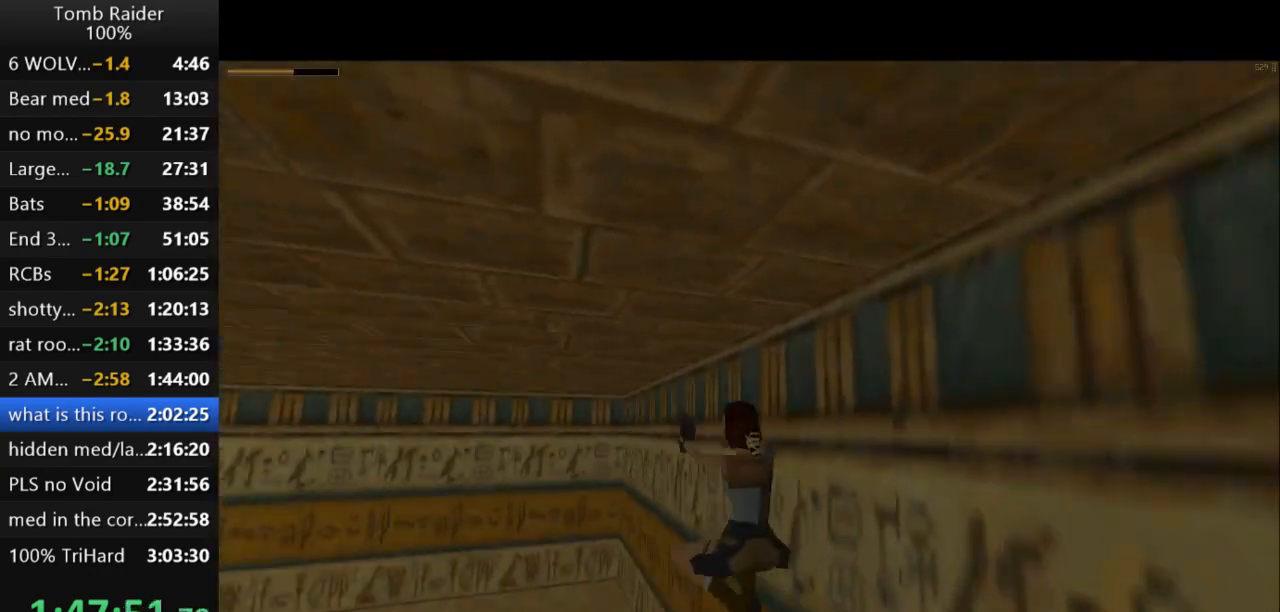
{"keys": ["up"], "events": [[133, "action2", "up"], [400, "left", "up"]]}
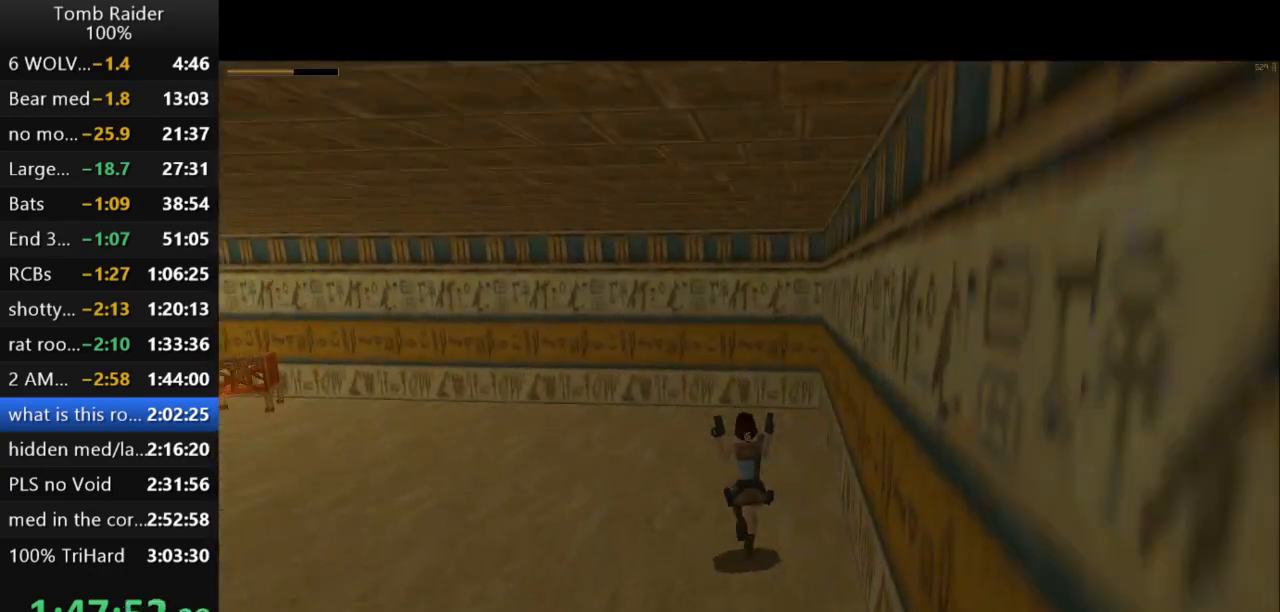
{"keys": ["right", "up"], "events": [[333, "right", "down"]]}
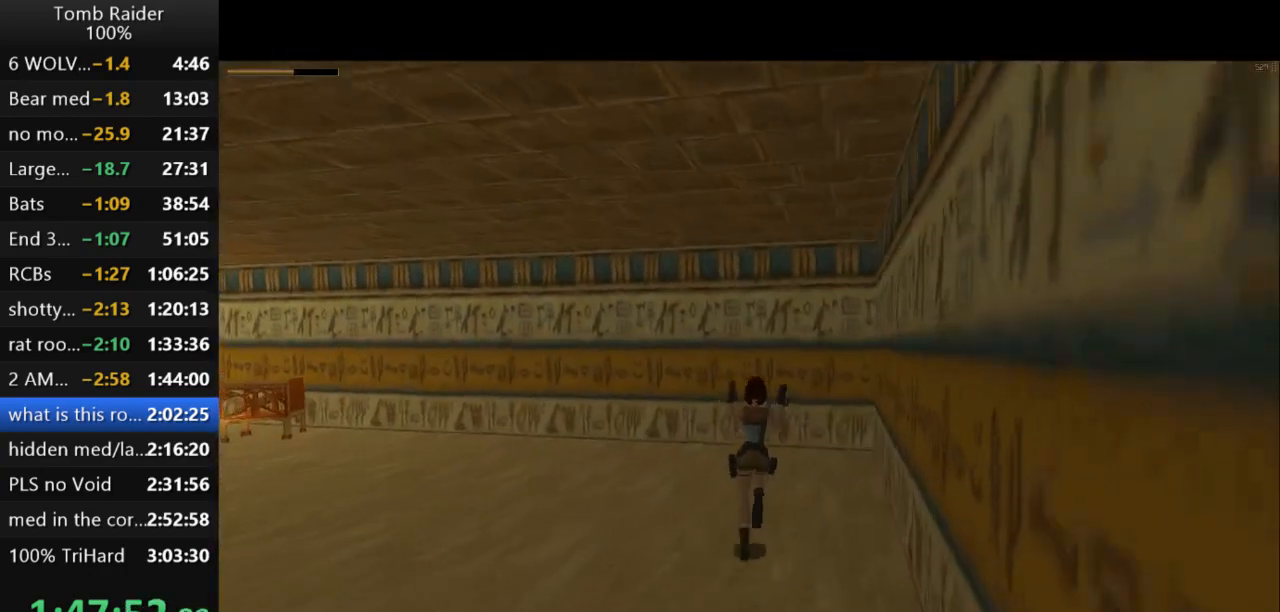
{"keys": ["roll2"], "events": [[233, "right", "up"], [367, "roll2", "down"], [367, "up", "up"]]}